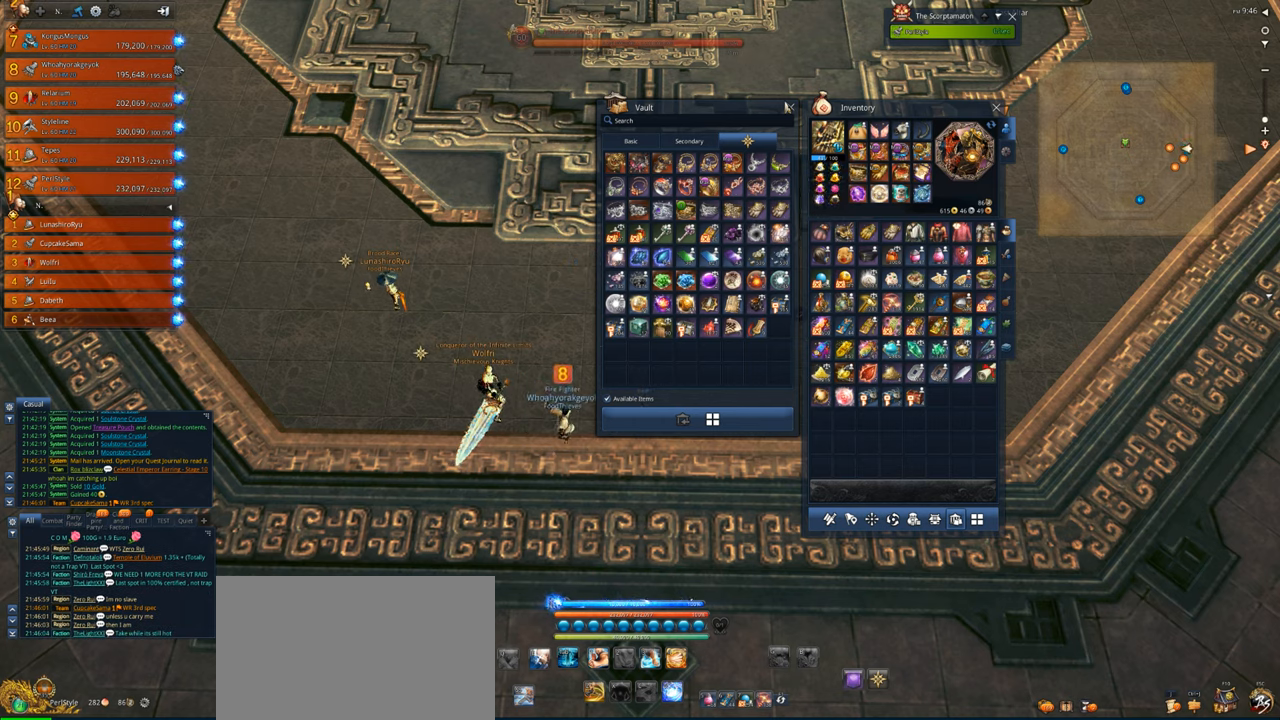
Gameplay with keyboard and mouse; each line is a JSON object with the keys and mouse buttons held at the frame after it. "events" lists presses ("down") and releases ("up") of "1", "2", "3", "4", "5", "a", "alt", "c", "caps_lock", "ctrl", "d", "e", "f", "g", "q", "r", "s", "shift", "space", "t", "tab", "v", "w", "x", "z", "mouse_left", "mouse_wheel" and "mouse_right" between this image and that frame as [ms after this image, input, new state], when the widget could be followed in between. "mouse_left", "mouse_wheel", "mouse_right" = the "left", "wheel", "right" buttons of the "mouse" list. No other keys are recorded. "wheel" means that the mouse wheel is clicked or scrolled. Not read: mouse_move.
{"keys": [], "mouse": [], "events": [[183, "mouse_left", "down"], [317, "mouse_left", "up"]]}
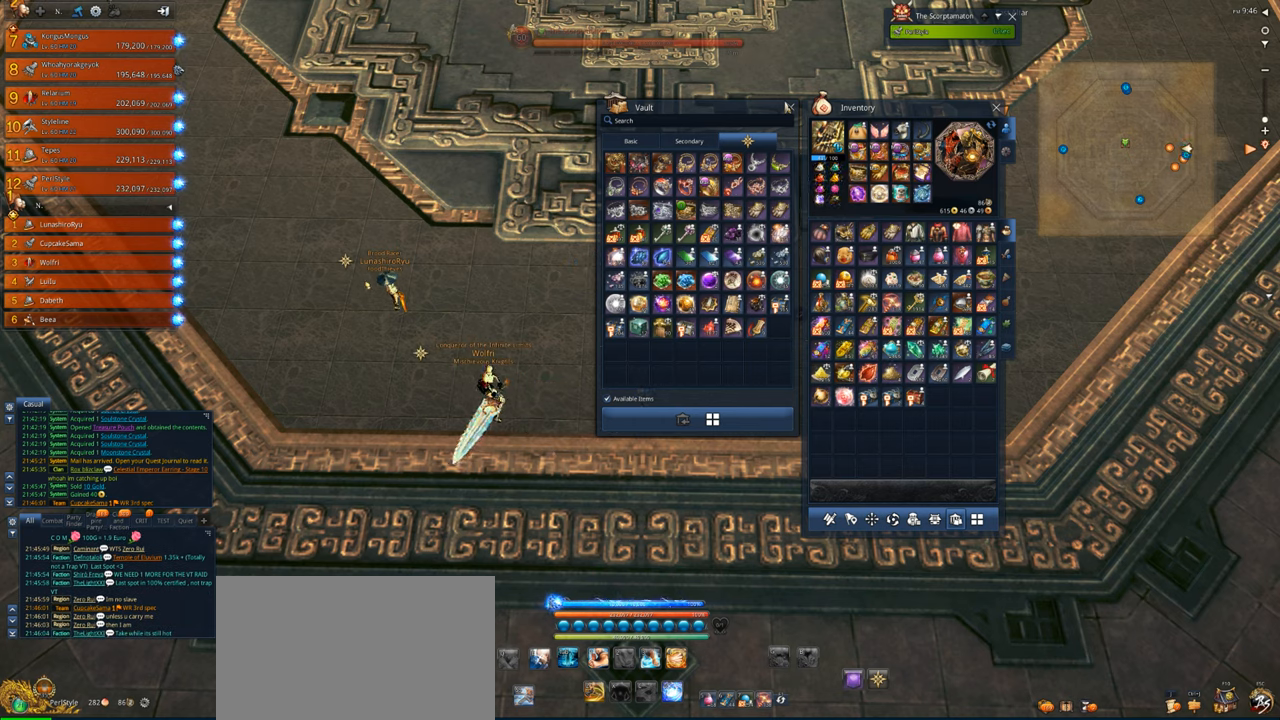
{"keys": [], "mouse": [], "events": []}
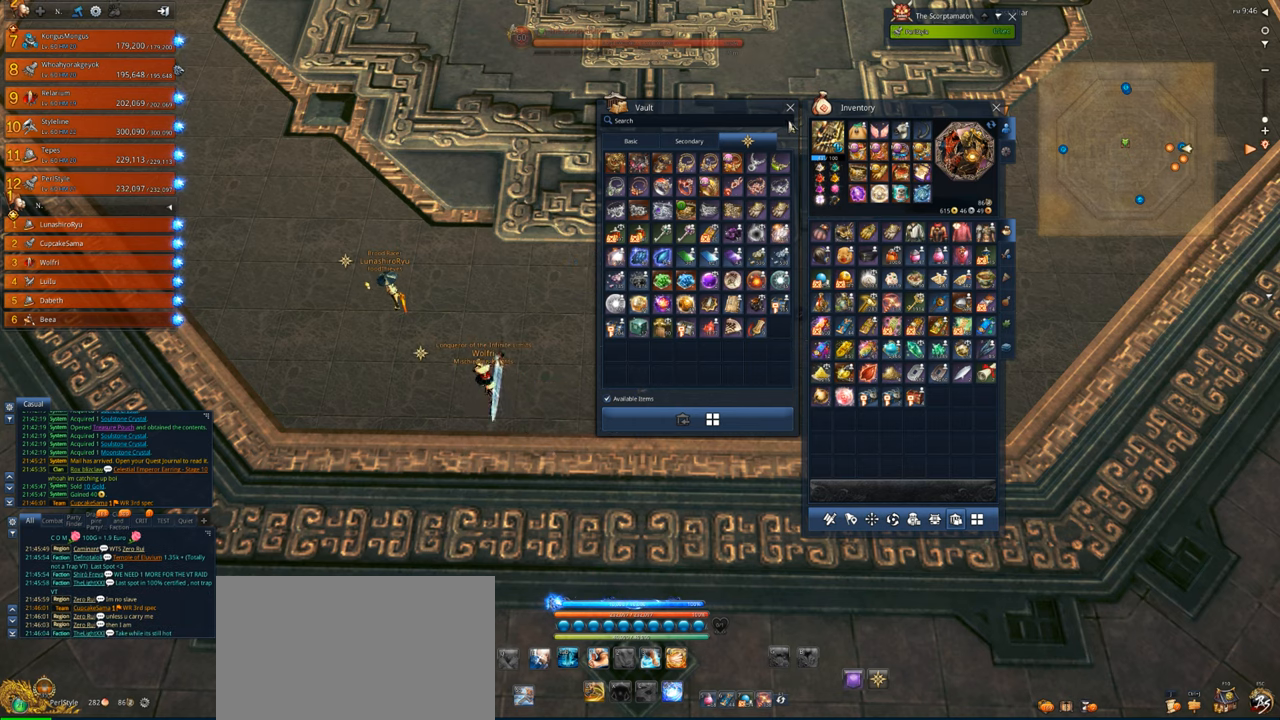
{"keys": [], "mouse": [], "events": []}
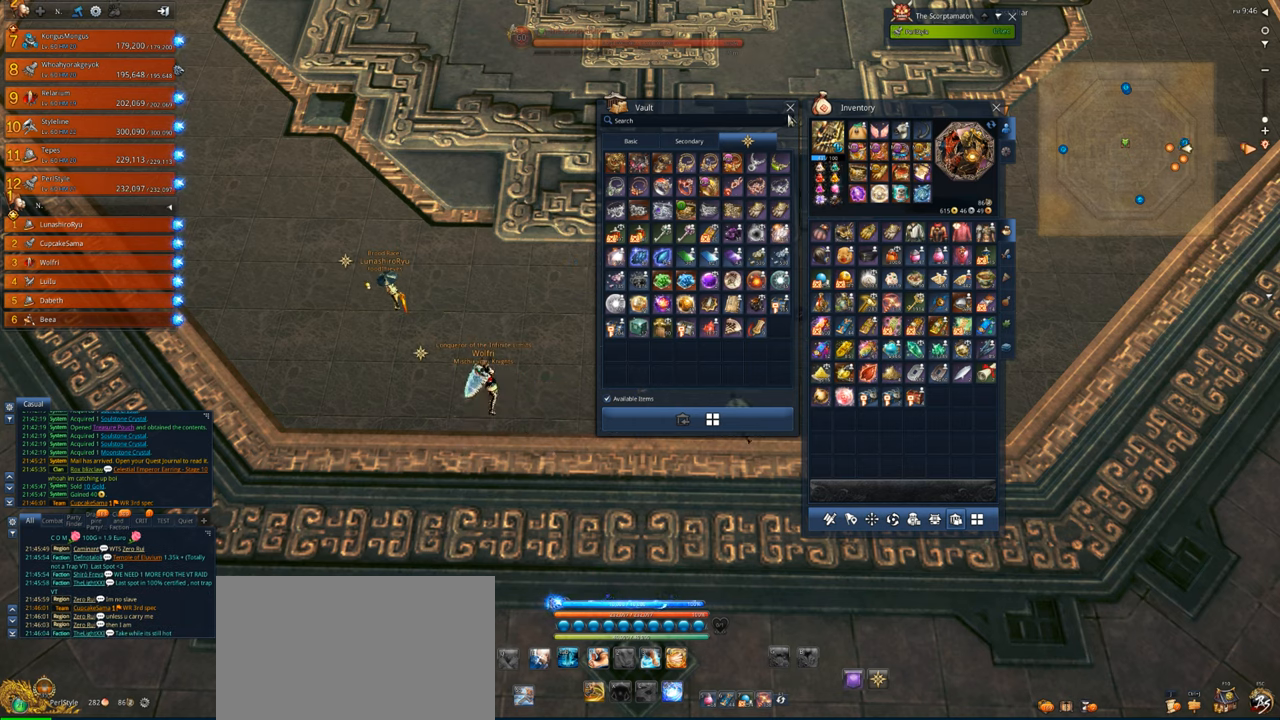
{"keys": [], "mouse": [], "events": [[317, "mouse_left", "down"], [350, "mouse_left", "up"]]}
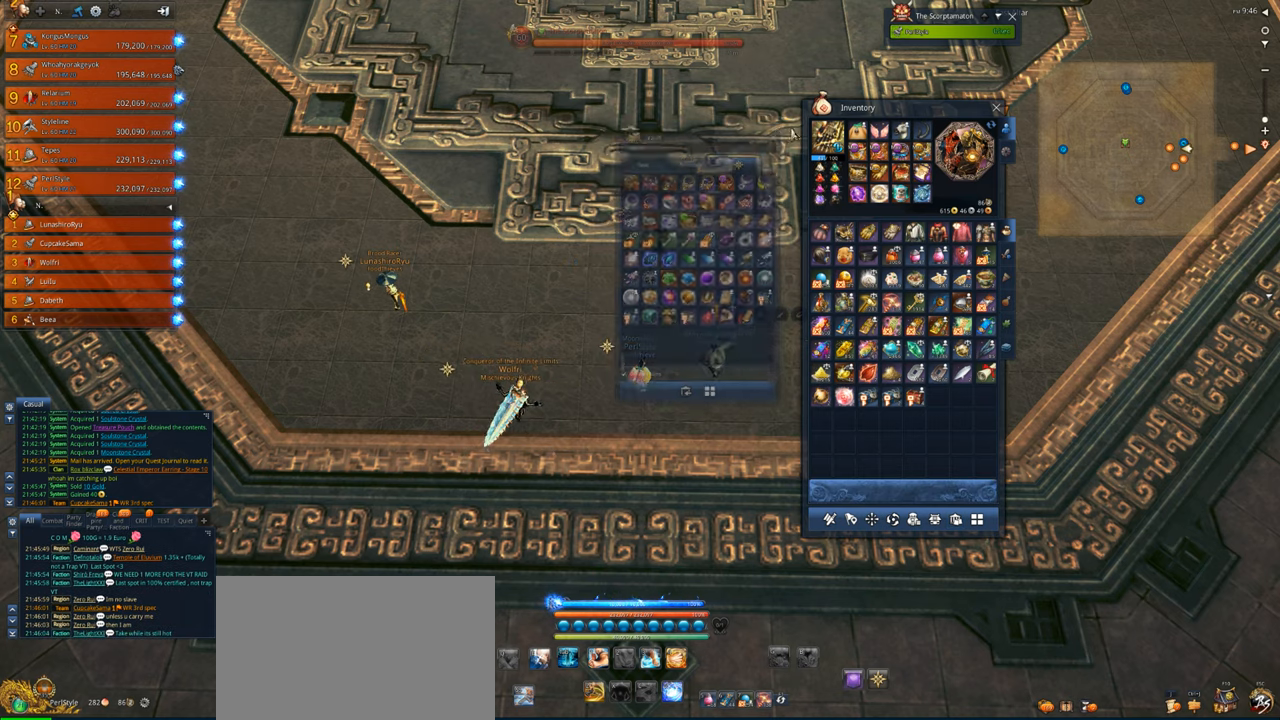
{"keys": [], "mouse": [], "events": []}
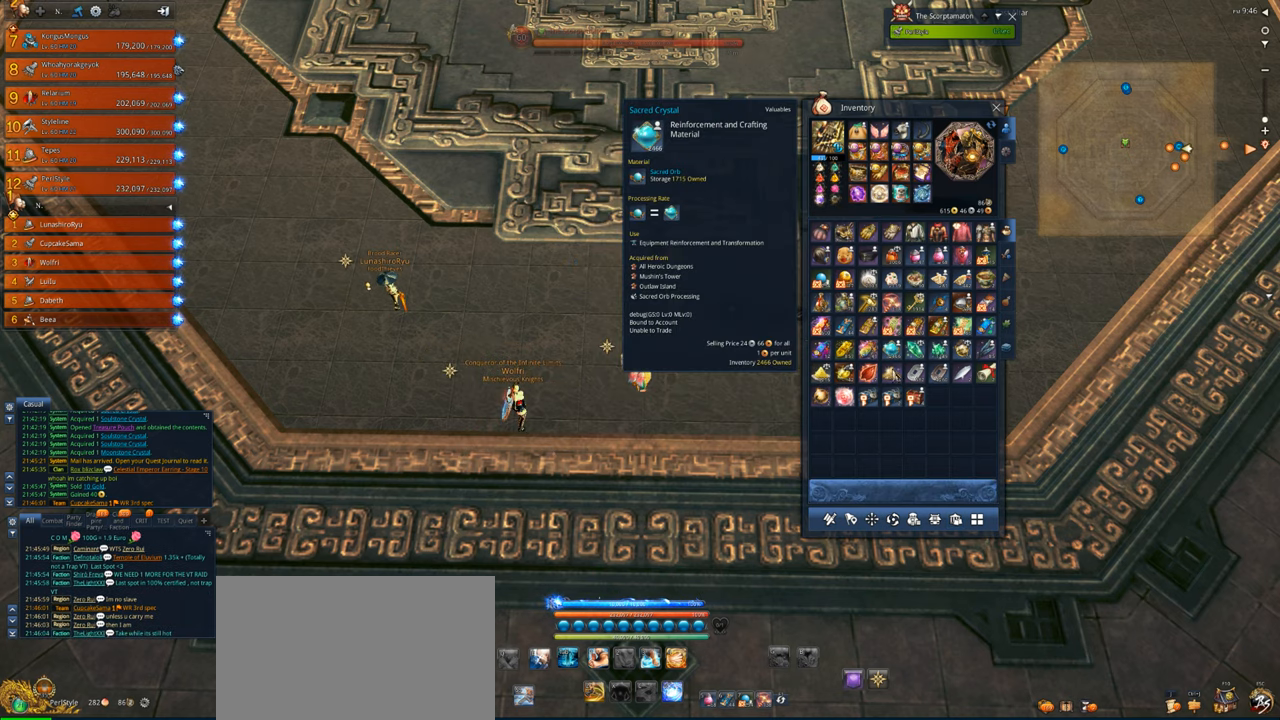
{"keys": [], "mouse": [], "events": []}
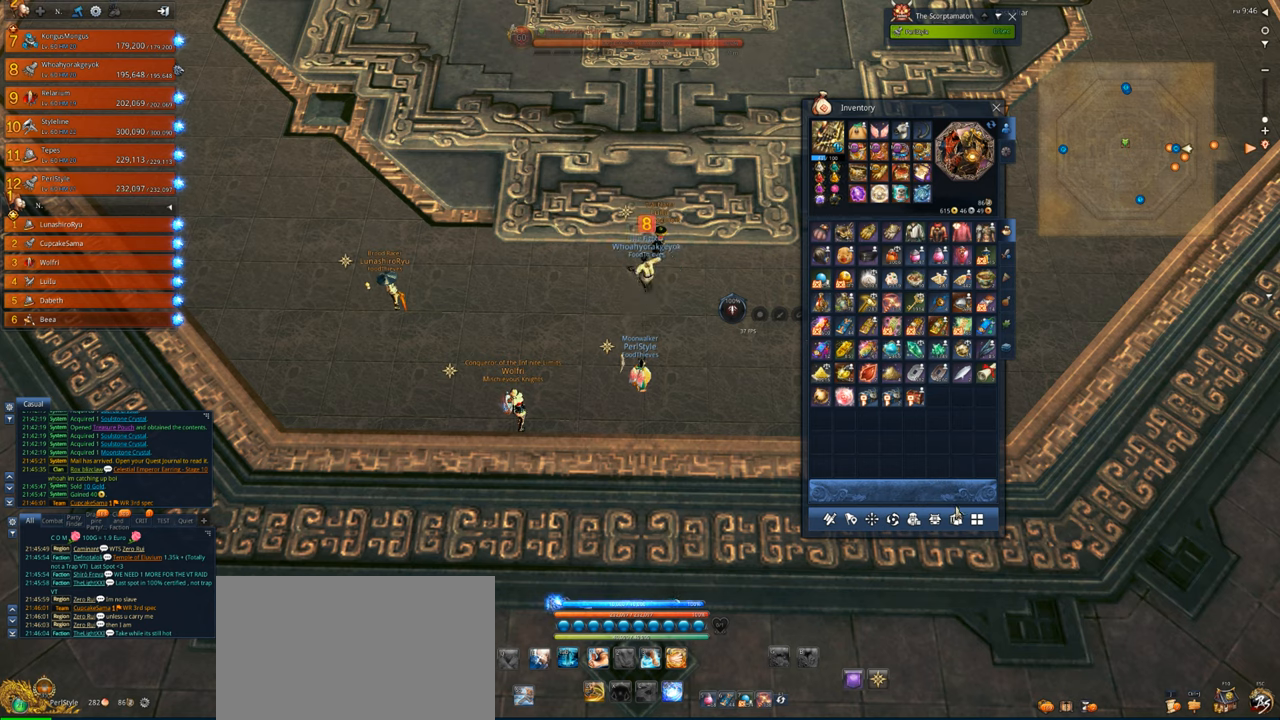
{"keys": [], "mouse": [], "events": [[250, "mouse_left", "down"], [350, "mouse_left", "up"]]}
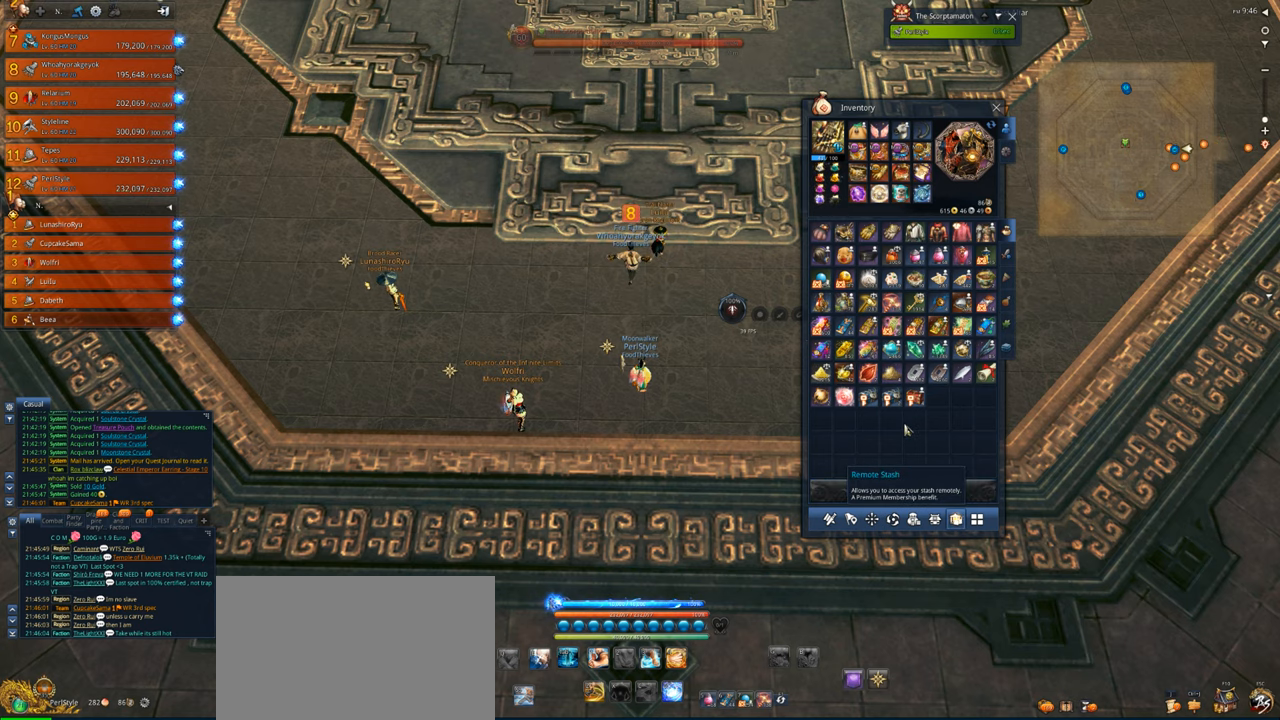
{"keys": [], "mouse": ["right"], "events": [[483, "mouse_right", "down"]]}
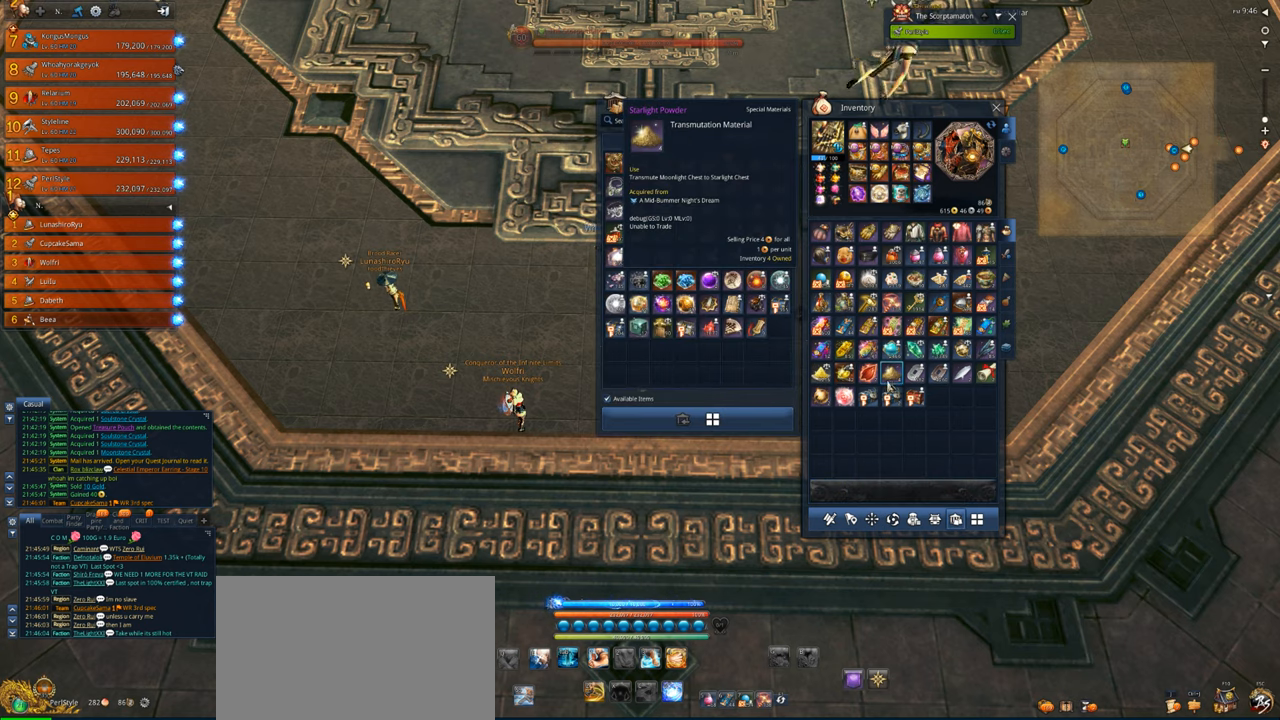
{"keys": [], "mouse": [], "events": [[17, "mouse_right", "up"]]}
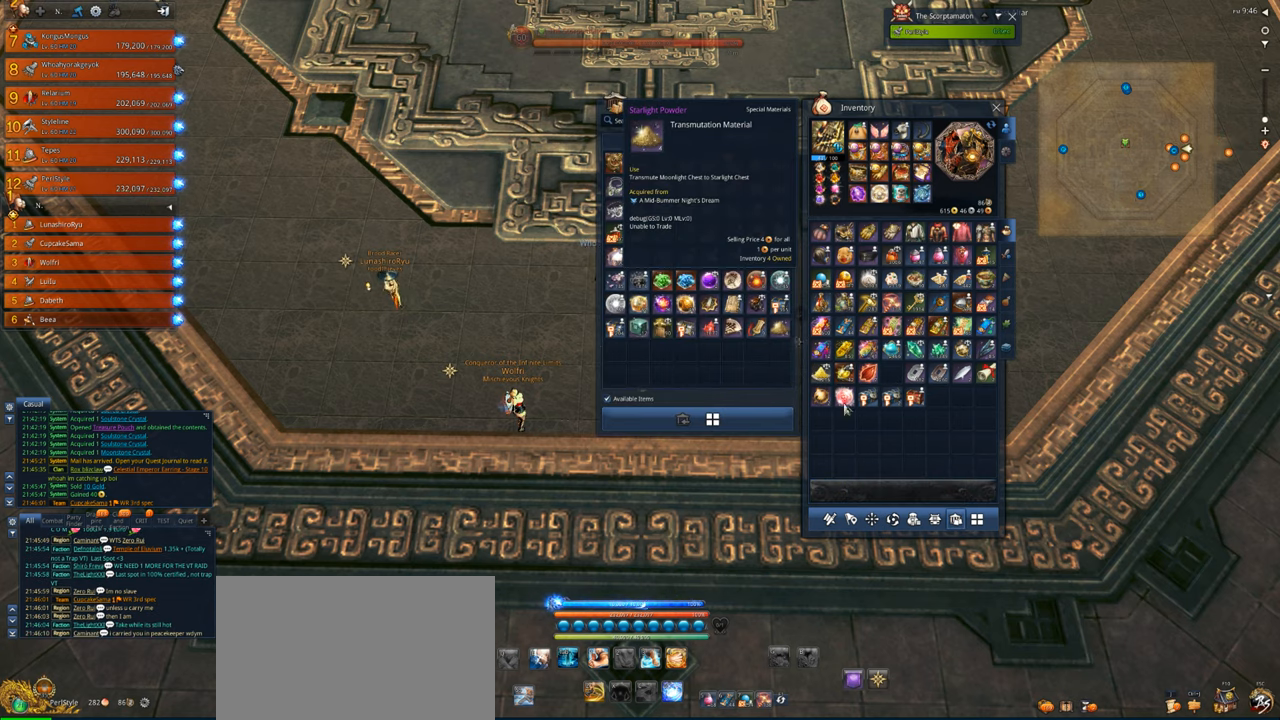
{"keys": [], "mouse": ["left"], "events": [[450, "mouse_left", "down"]]}
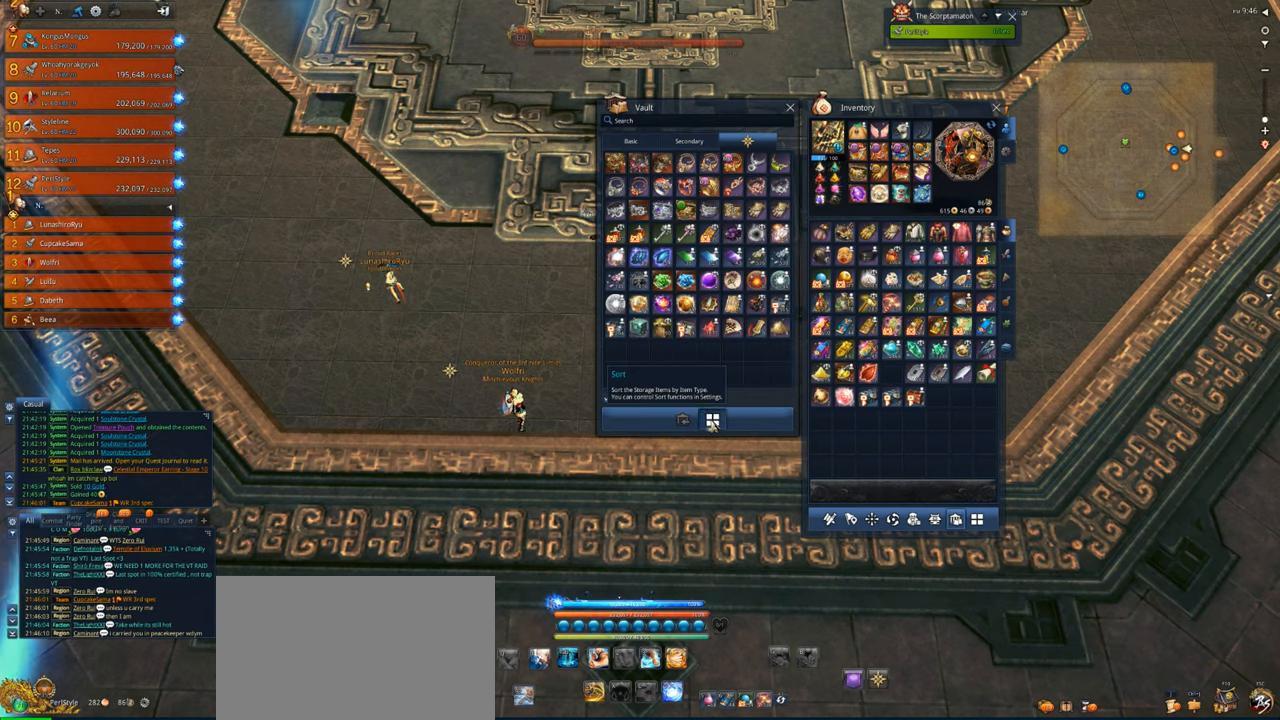
{"keys": [], "mouse": [], "events": [[50, "mouse_left", "up"]]}
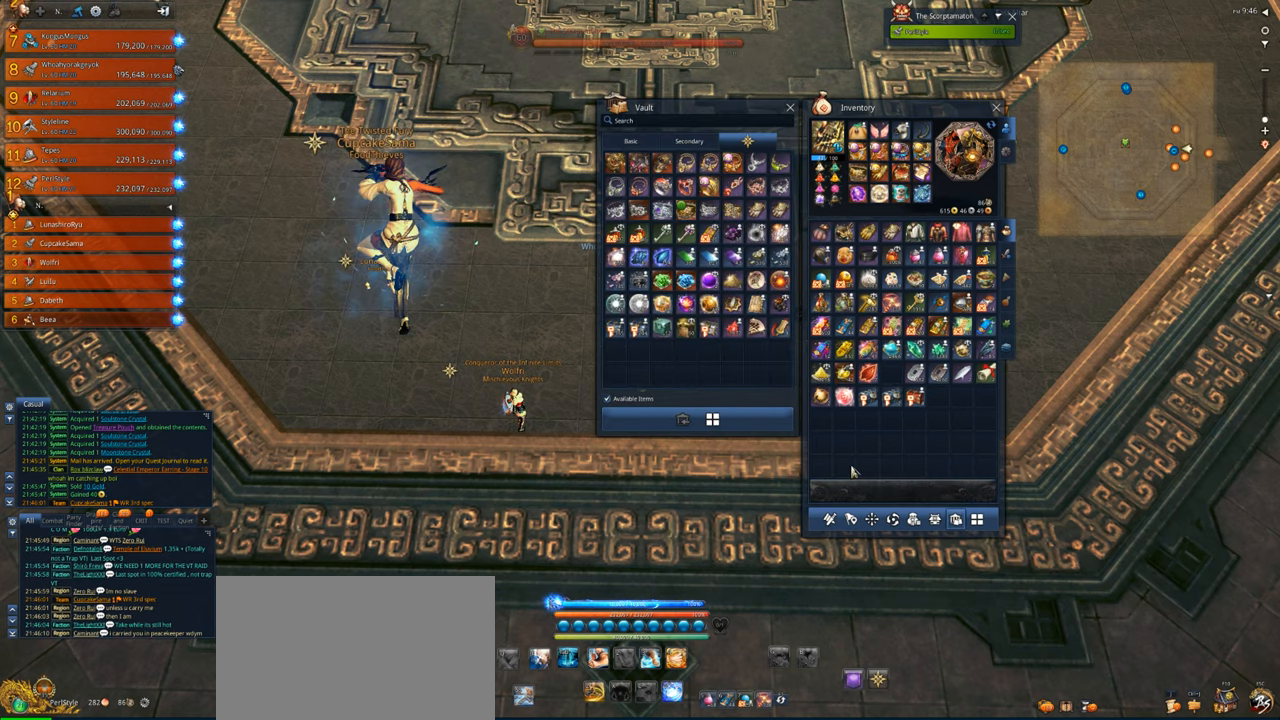
{"keys": [], "mouse": [], "events": []}
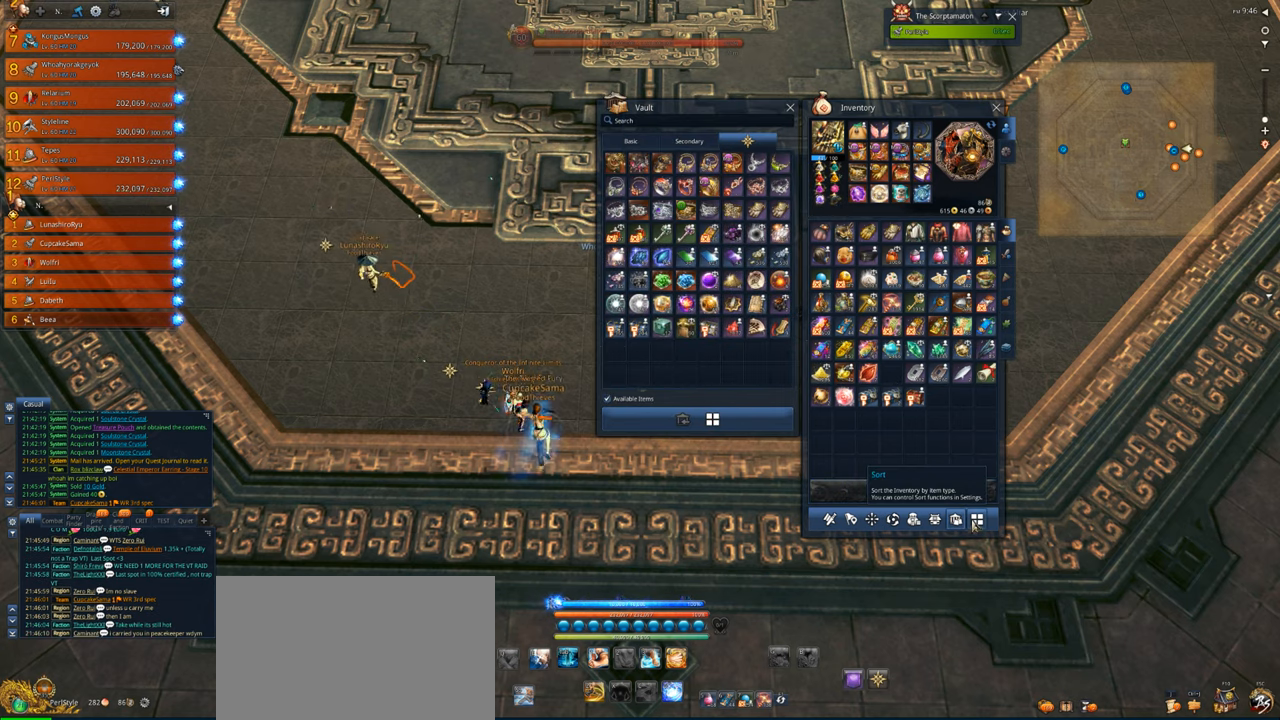
{"keys": [], "mouse": [], "events": [[117, "mouse_left", "down"], [183, "mouse_left", "up"]]}
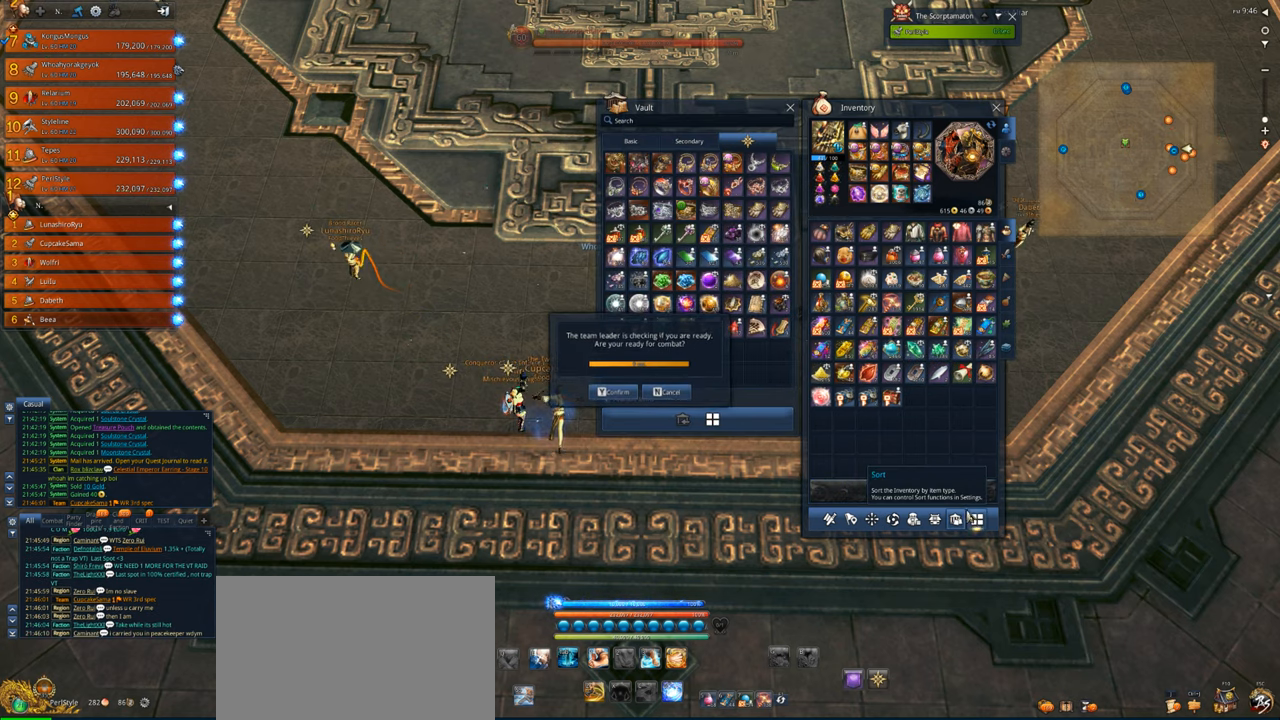
{"keys": [], "mouse": [], "events": []}
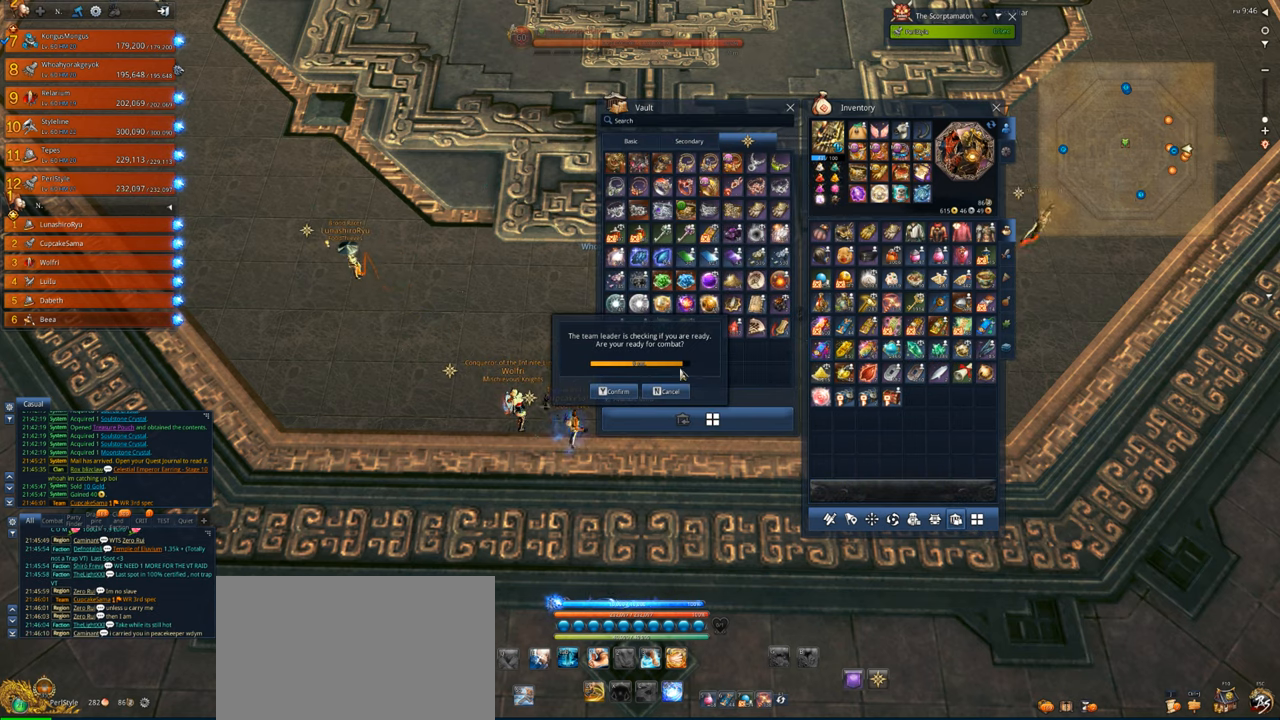
{"keys": [], "mouse": [], "events": []}
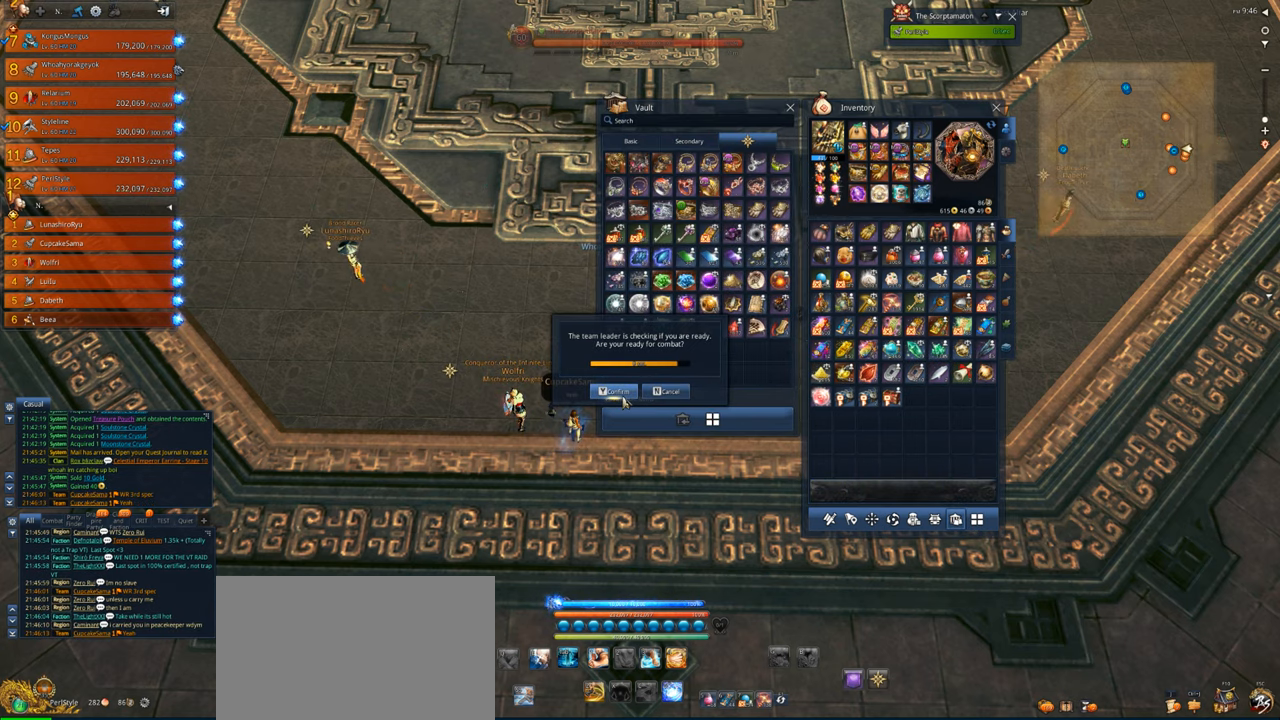
{"keys": [], "mouse": [], "events": [[17, "mouse_left", "down"], [183, "mouse_left", "up"]]}
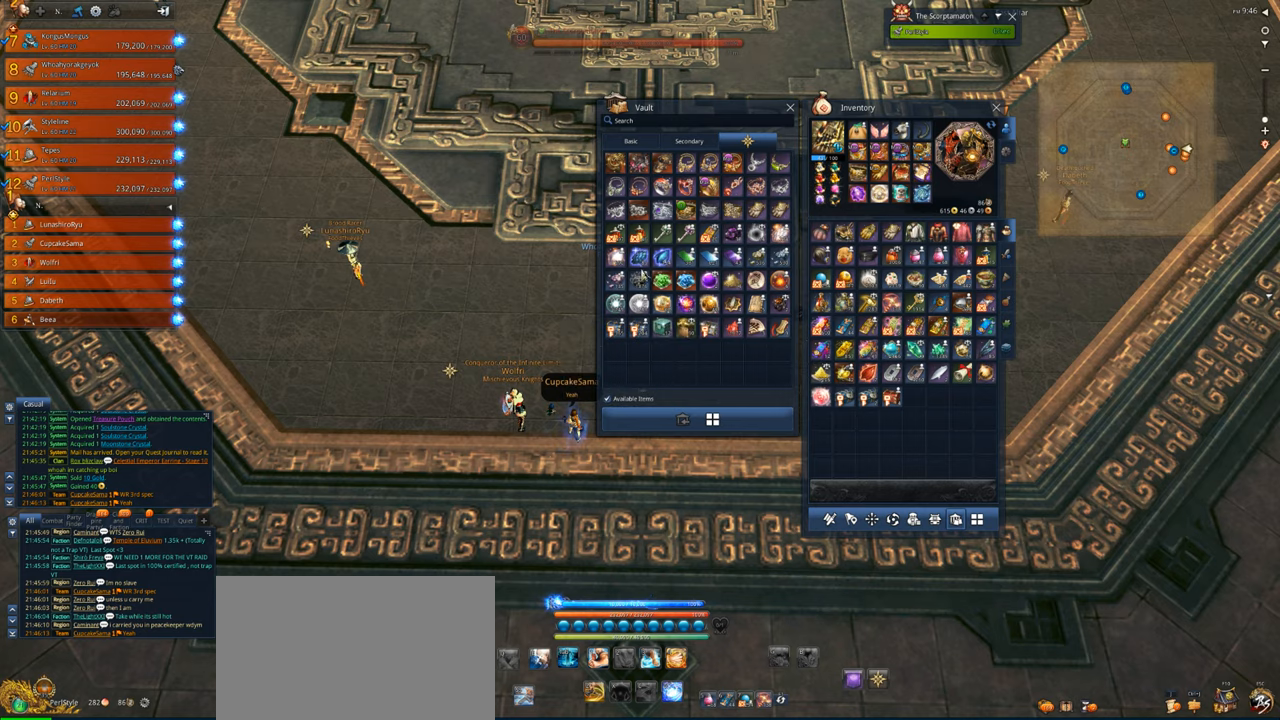
{"keys": [], "mouse": [], "events": []}
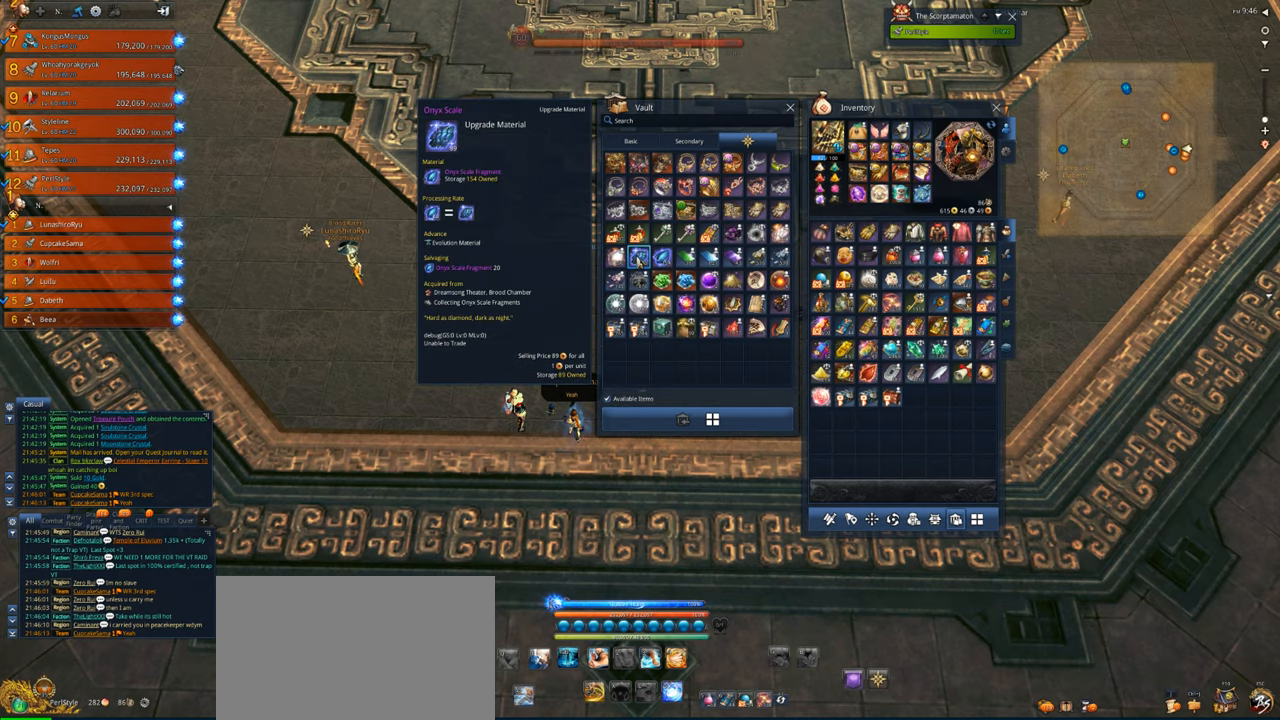
{"keys": [], "mouse": [], "events": []}
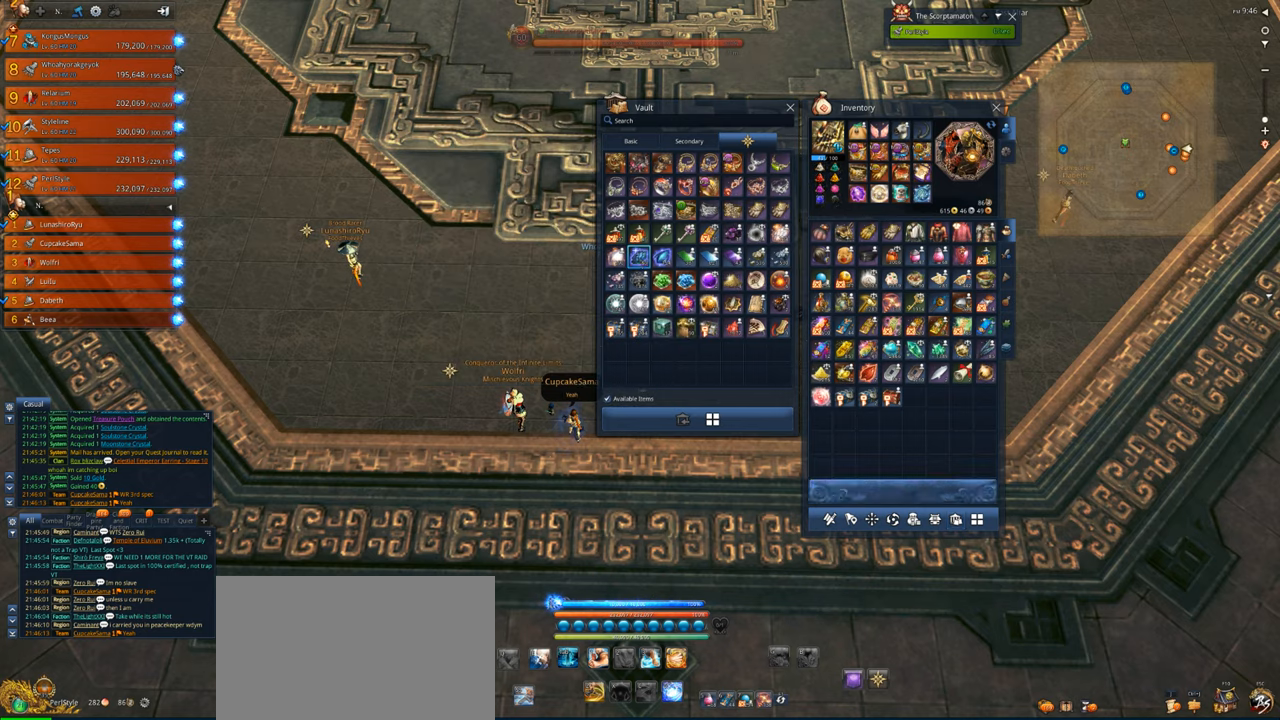
{"keys": [], "mouse": [], "events": []}
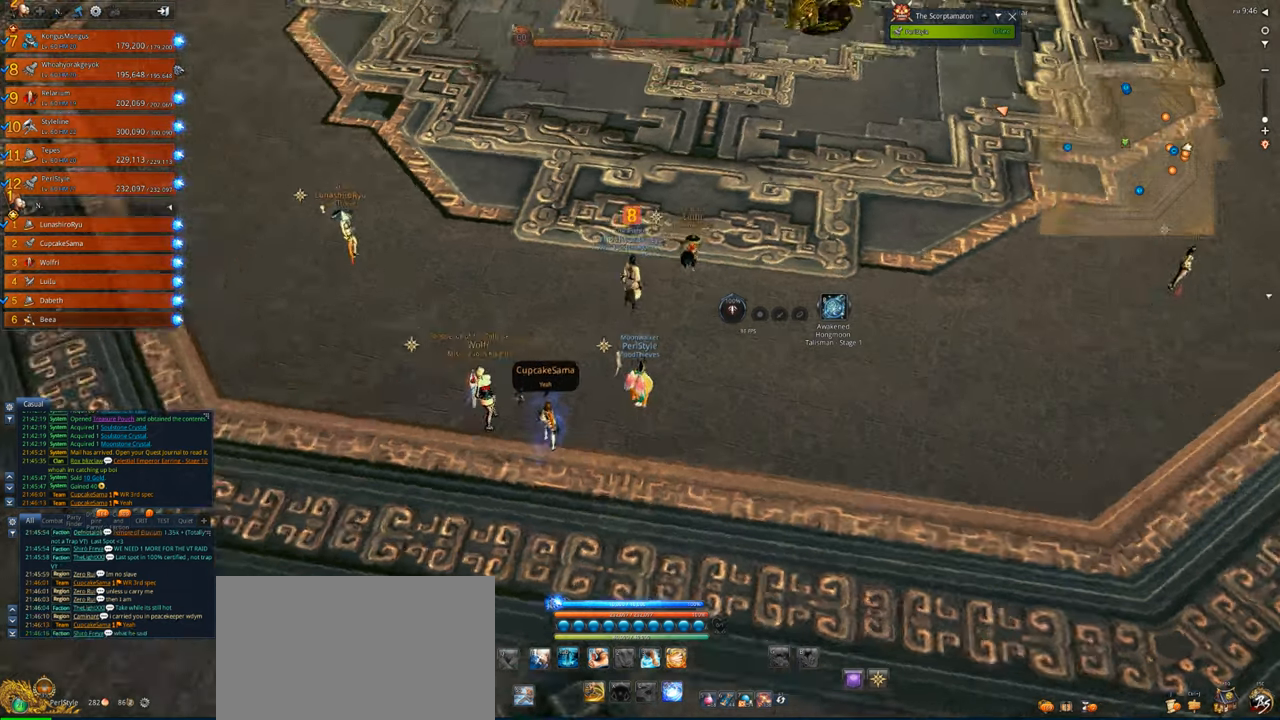
{"keys": [], "mouse": [], "events": [[50, "mouse_wheel", "down"], [150, "mouse_wheel", "up"]]}
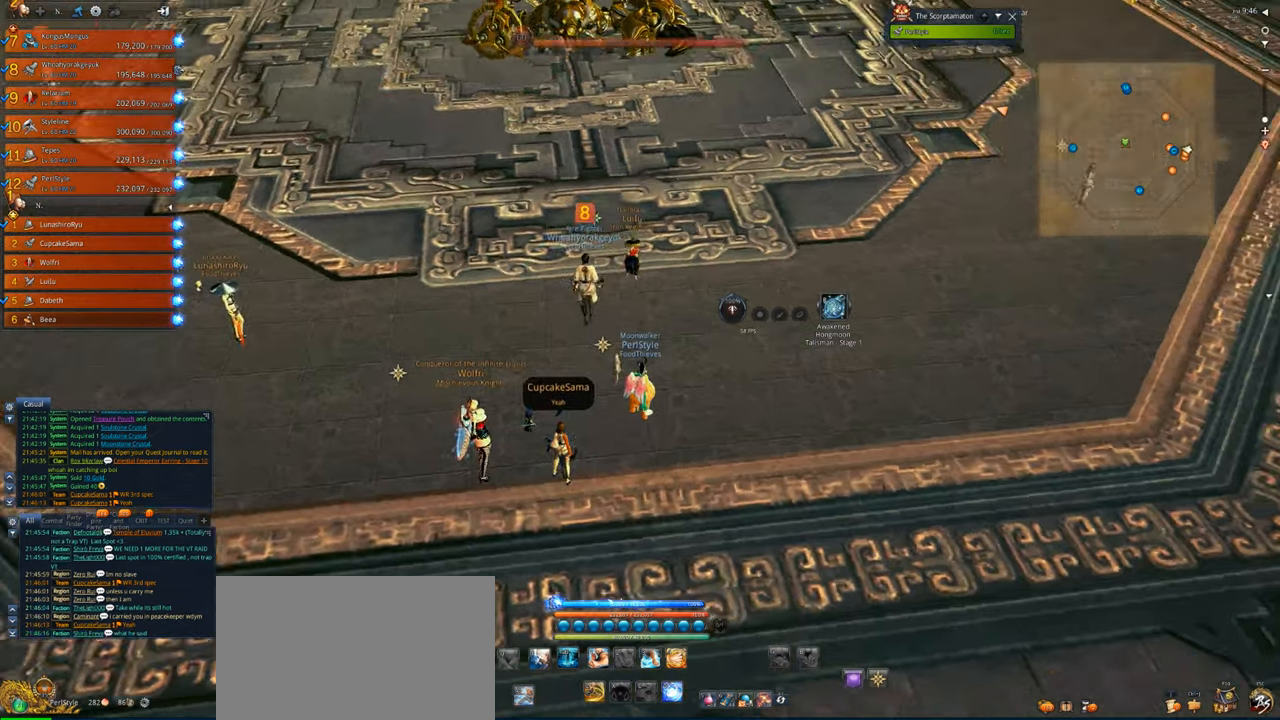
{"keys": [], "mouse": [], "events": []}
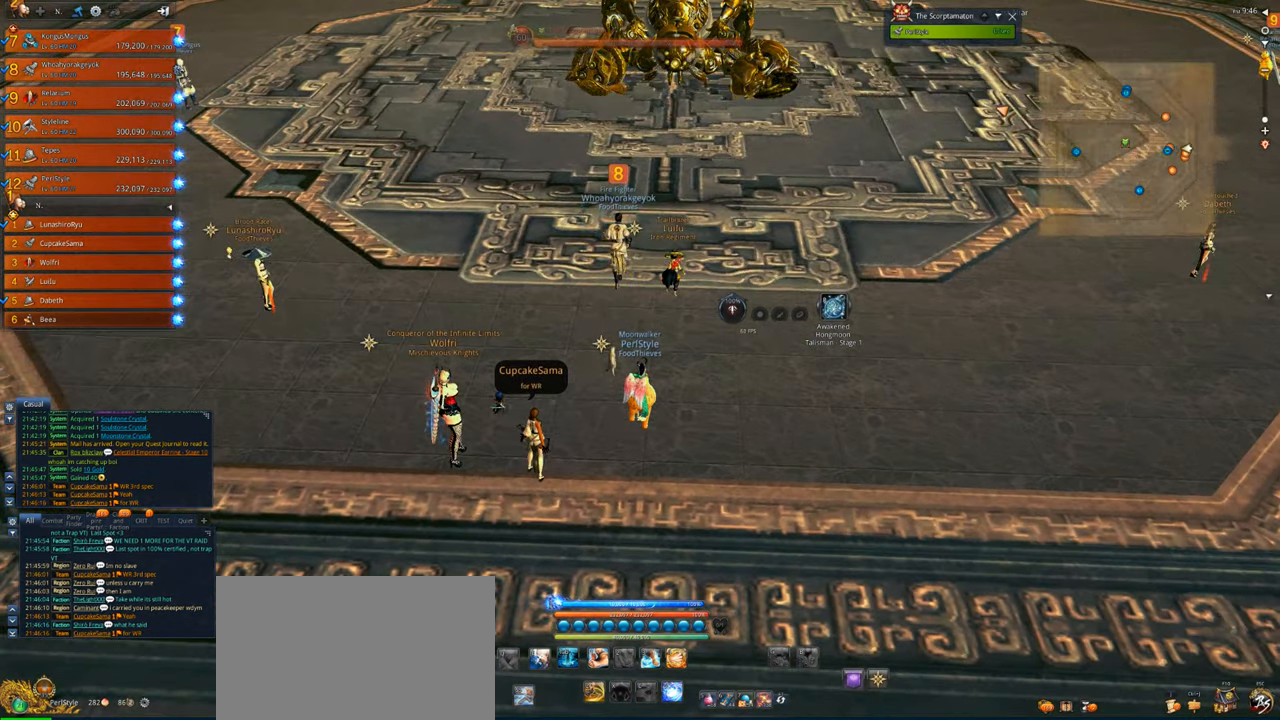
{"keys": ["a"], "mouse": [], "events": [[483, "a", "down"]]}
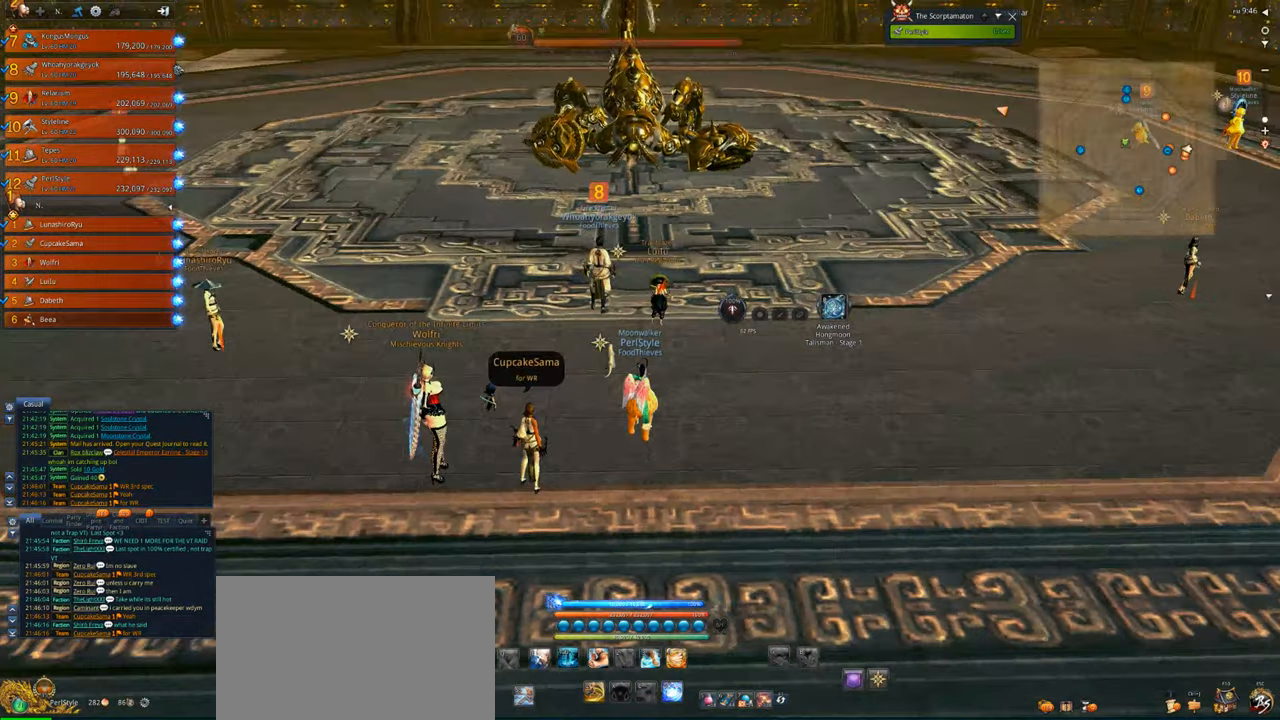
{"keys": ["a"], "mouse": [], "events": [[183, "w", "down"], [483, "w", "up"]]}
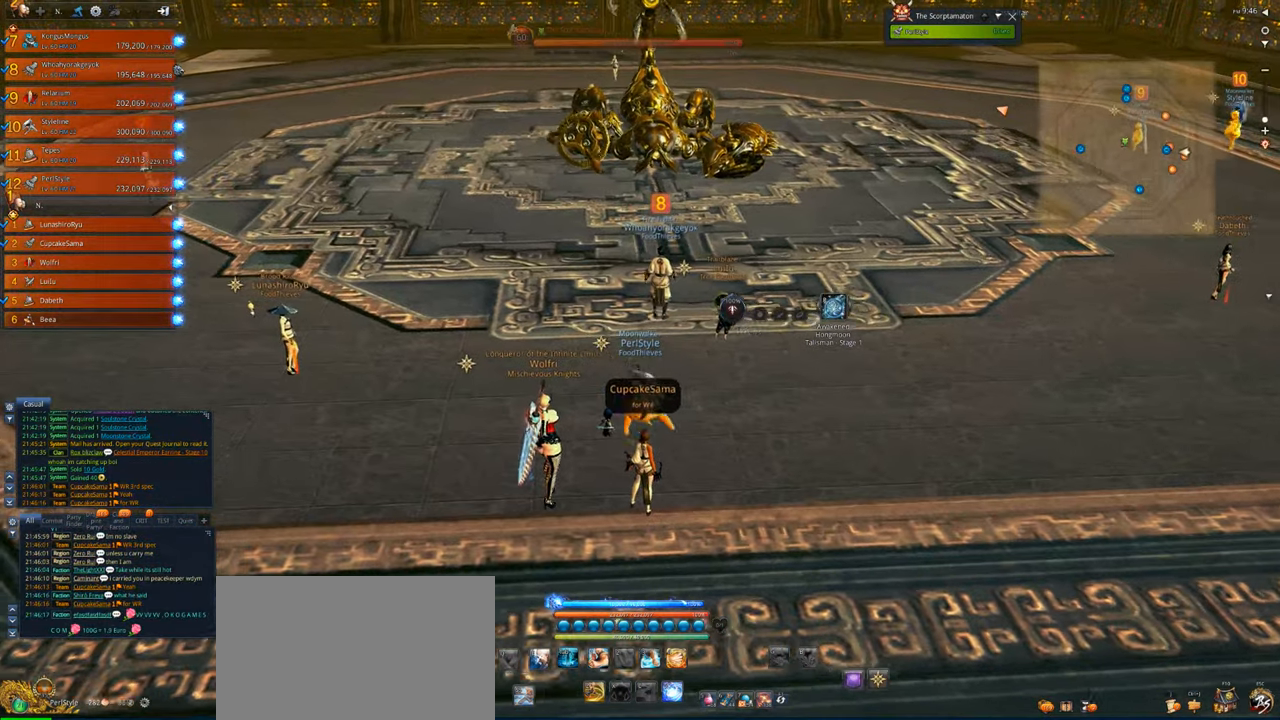
{"keys": [], "mouse": [], "events": [[17, "a", "up"]]}
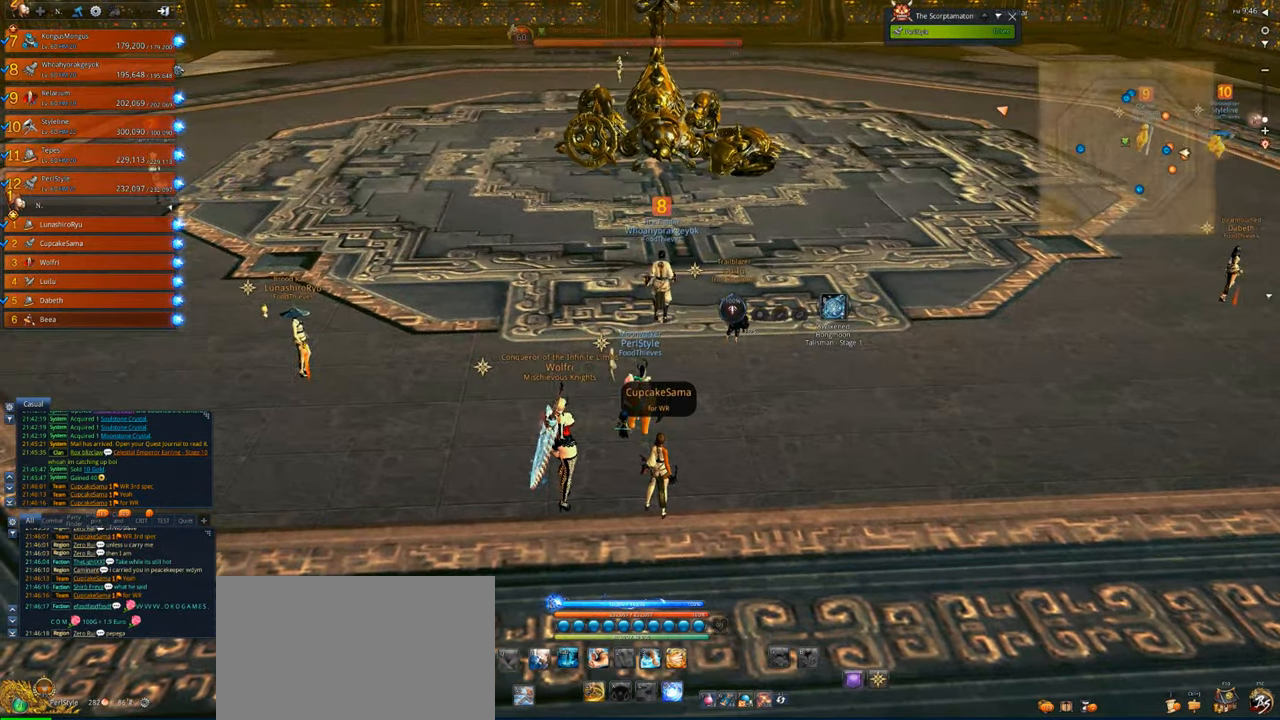
{"keys": [], "mouse": [], "events": []}
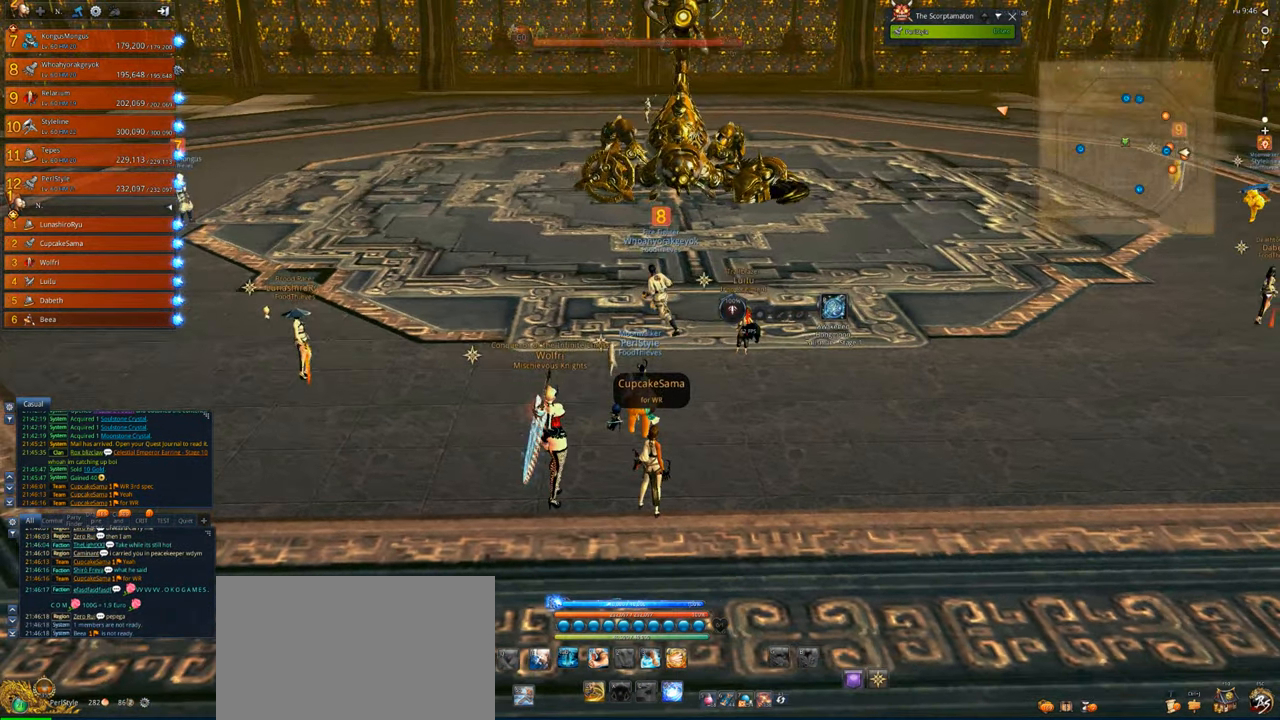
{"keys": ["a", "w"], "mouse": [], "events": [[183, "w", "down"], [483, "a", "down"]]}
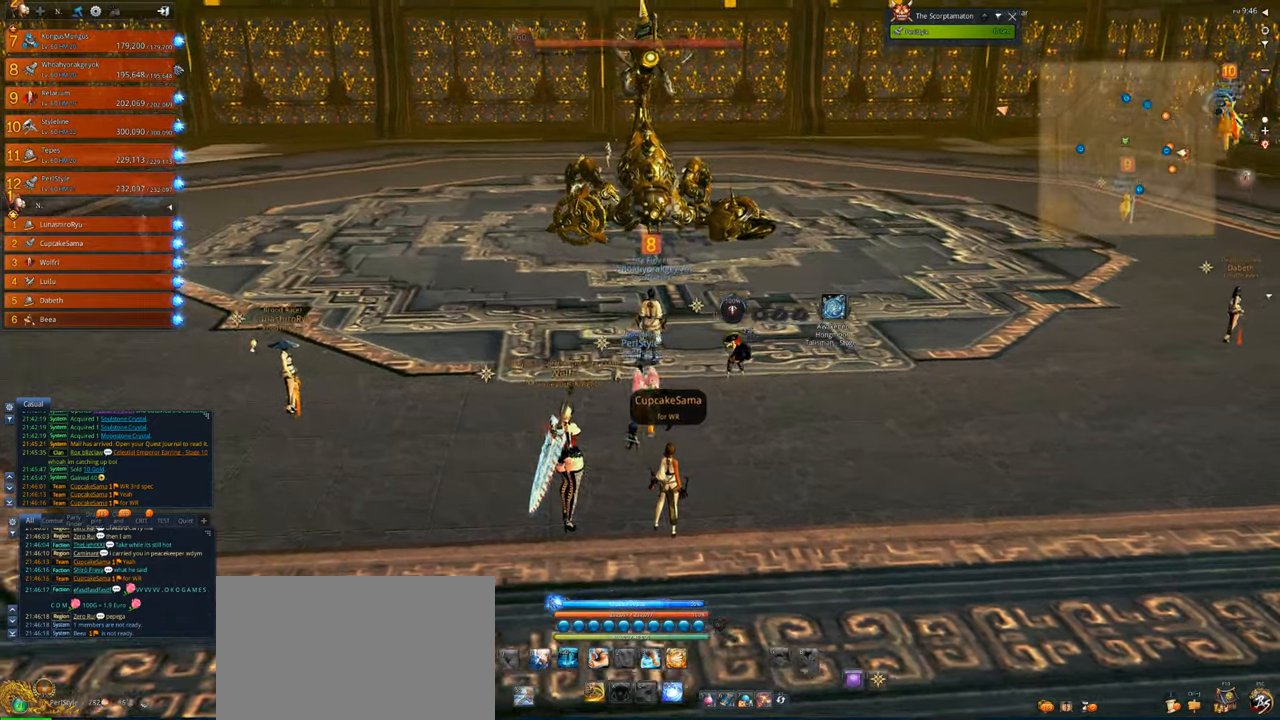
{"keys": ["a"], "mouse": [], "events": [[50, "w", "up"], [150, "a", "up"], [383, "a", "down"]]}